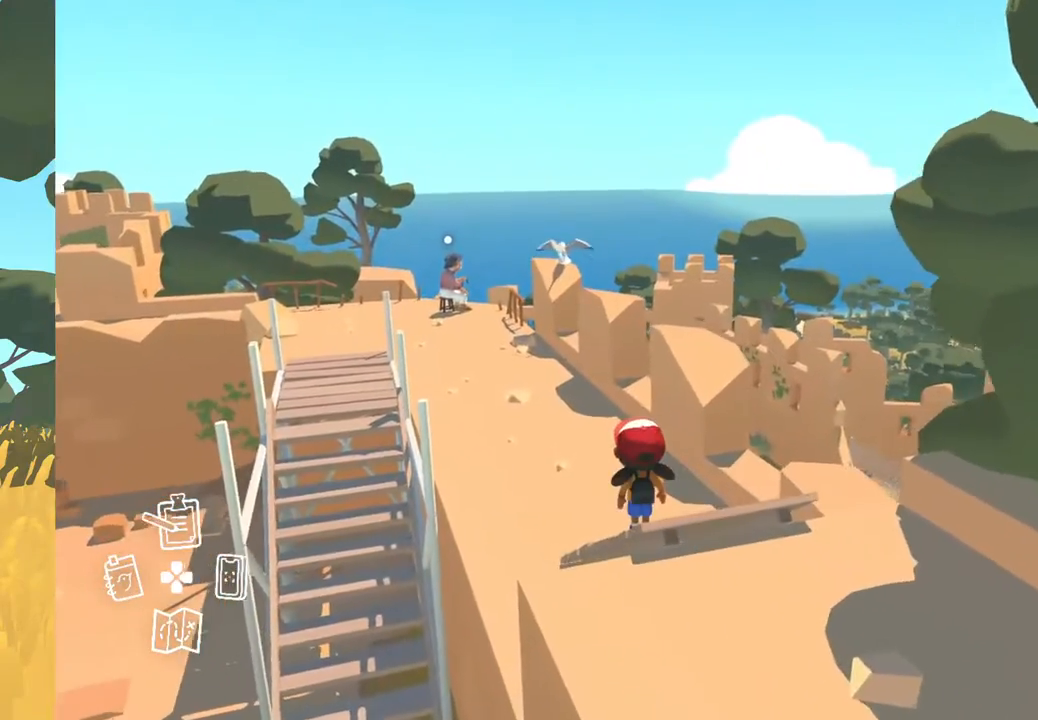
Gameplay with a controller (Xbox layout); each line is a JSON object with the inputs held at the frame after it. "events" lists button and stick changes between this image and that frame as [ms after this image, input, new state], when the widget could be followed in between. Not read: SHARE.
{"buttons": [], "left_stick": "center", "right_stick": "down-right", "events": [[133, "right_stick", "down-right"]]}
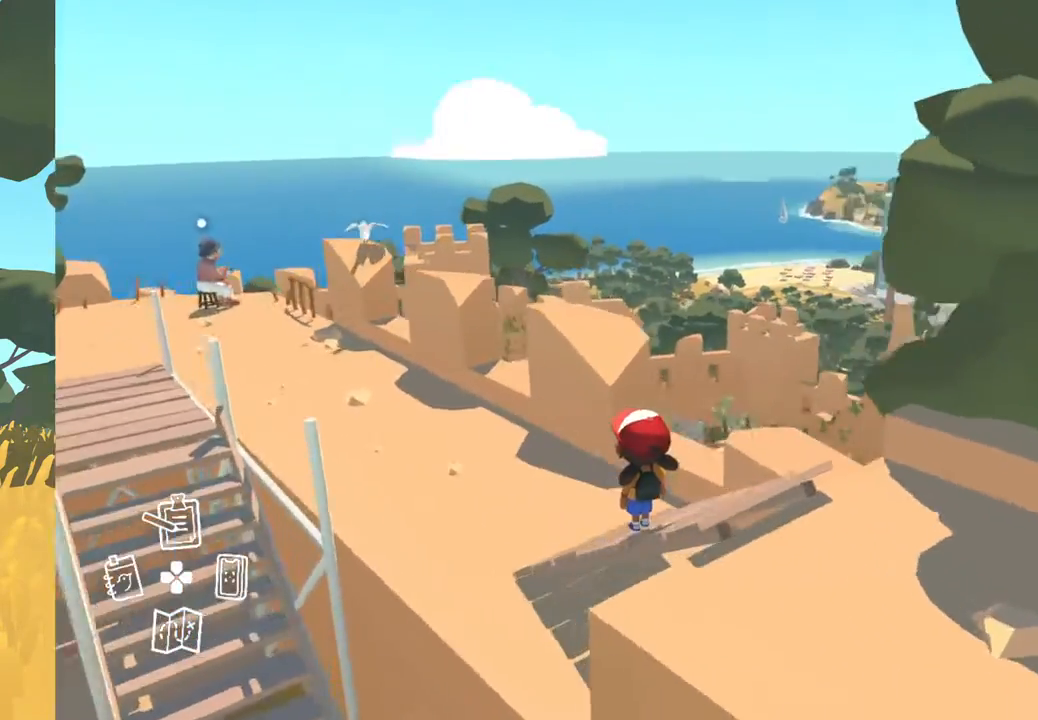
{"buttons": [], "left_stick": "up-left", "right_stick": "down-right", "events": [[167, "left_stick", "up-left"]]}
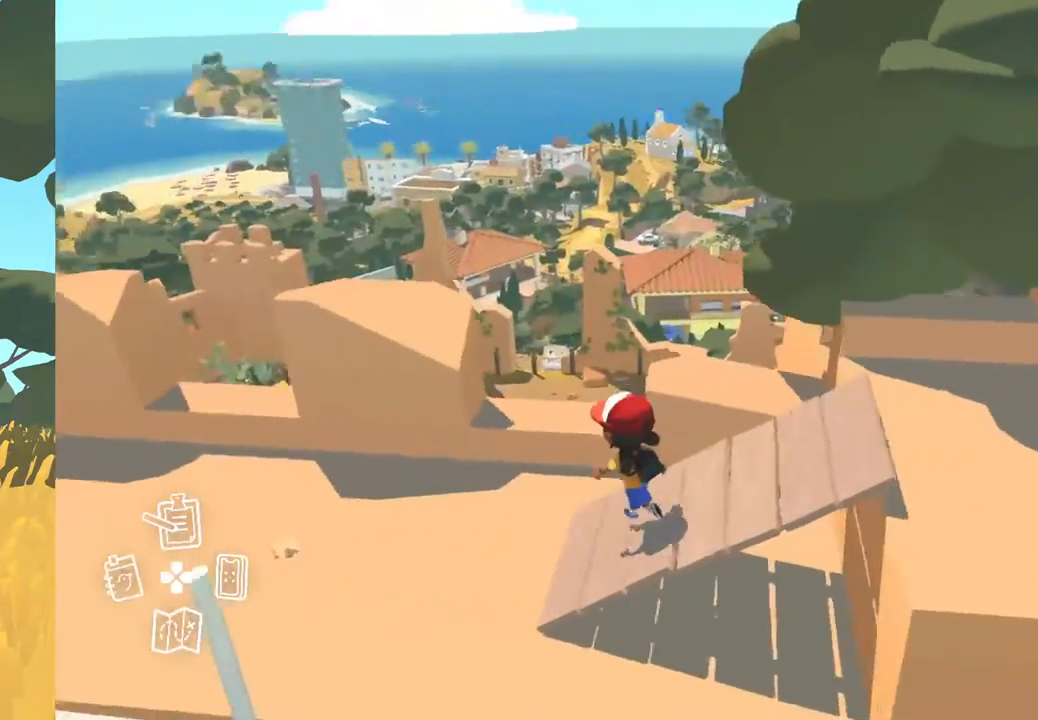
{"buttons": [], "left_stick": "center", "right_stick": "center", "events": [[17, "left_stick", "left"], [233, "left_stick", "center"], [333, "right_stick", "center"]]}
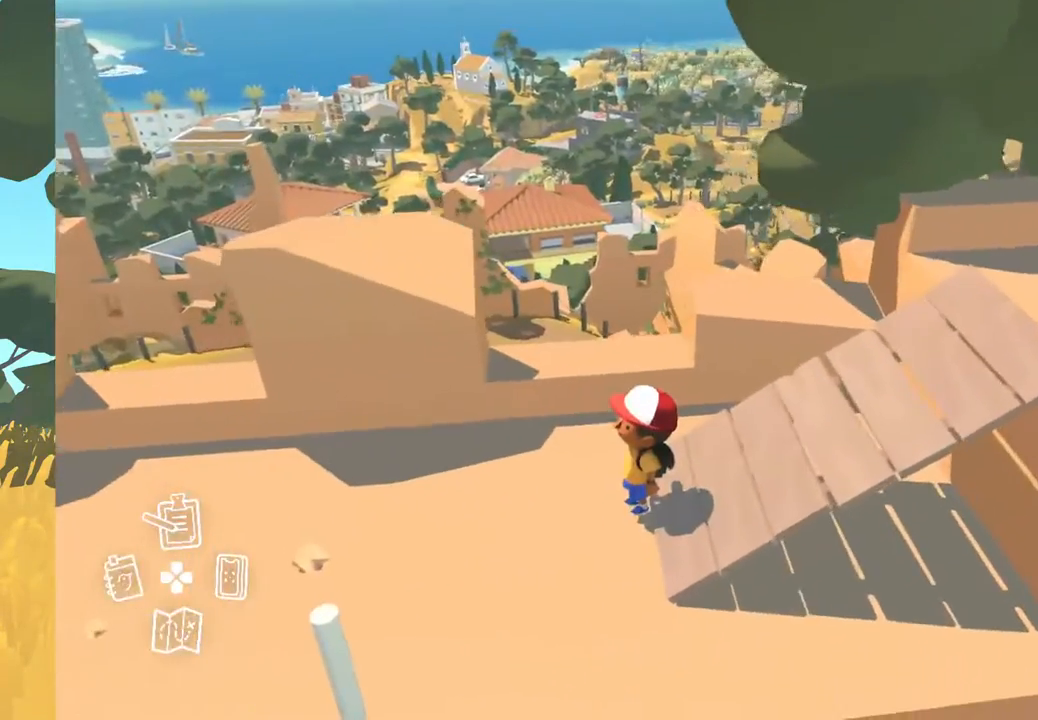
{"buttons": [], "left_stick": "left", "right_stick": "center", "events": [[233, "left_stick", "left"]]}
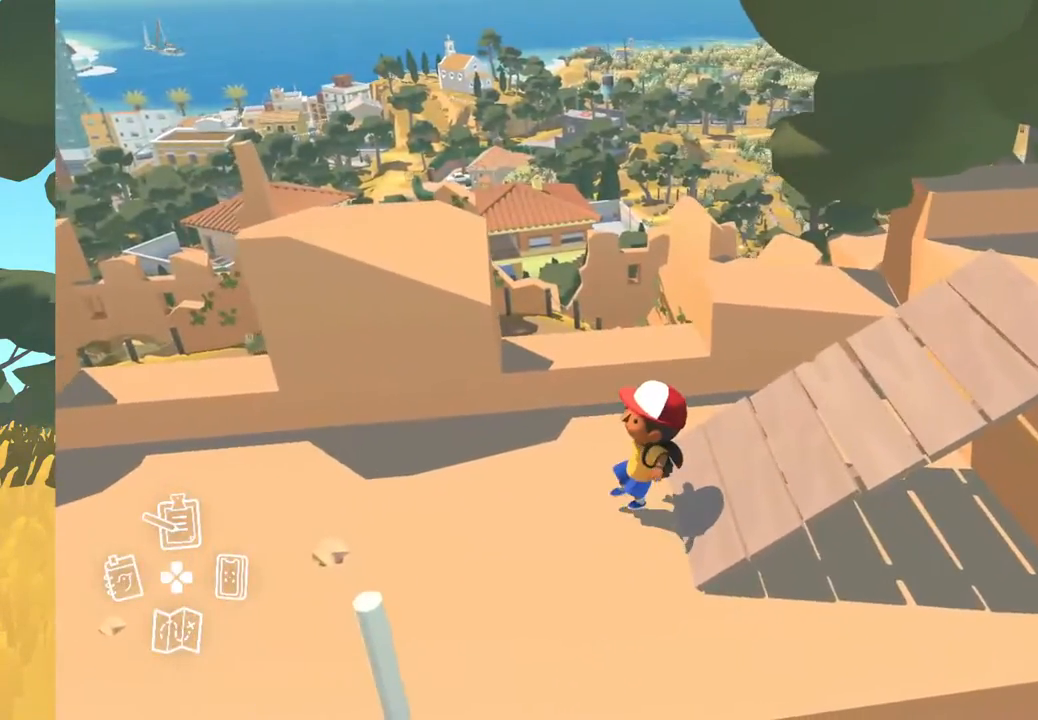
{"buttons": [], "left_stick": "left", "right_stick": "left", "events": [[167, "right_stick", "left"]]}
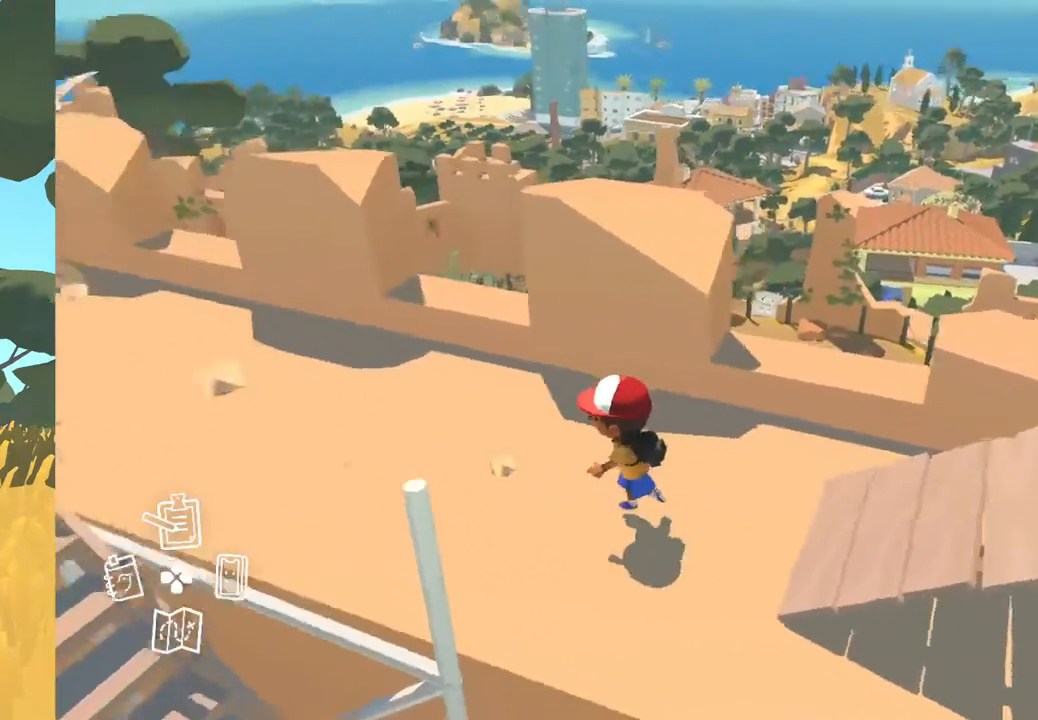
{"buttons": [], "left_stick": "up-left", "right_stick": "center", "events": [[50, "left_stick", "up-left"], [333, "right_stick", "center"]]}
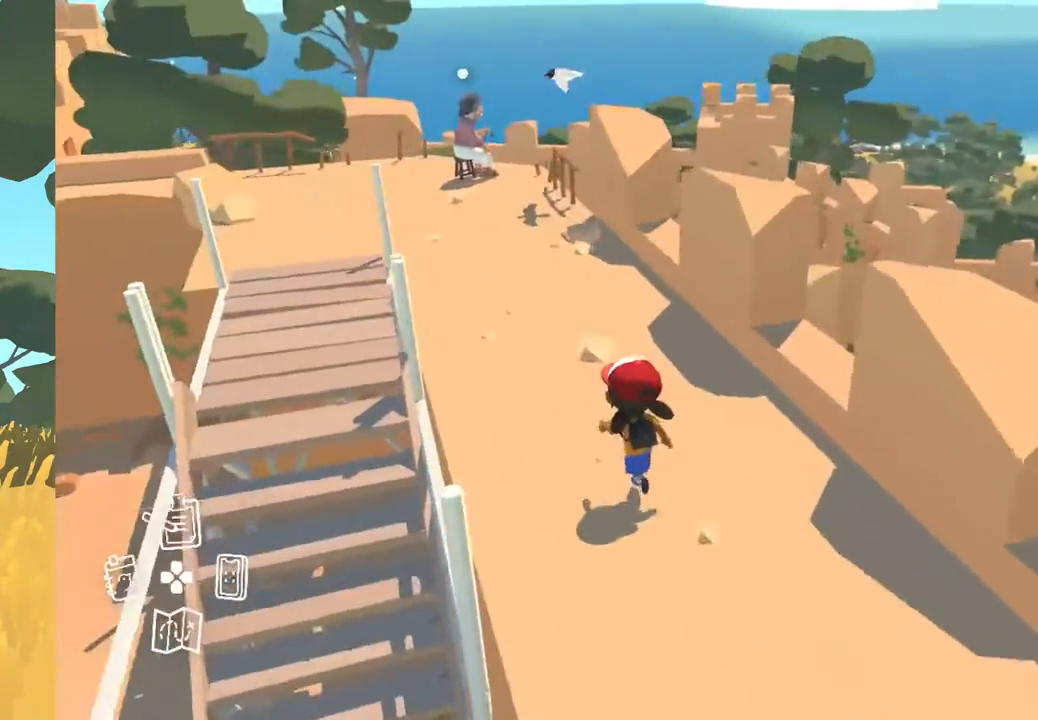
{"buttons": [], "left_stick": "up-left", "right_stick": "center", "events": []}
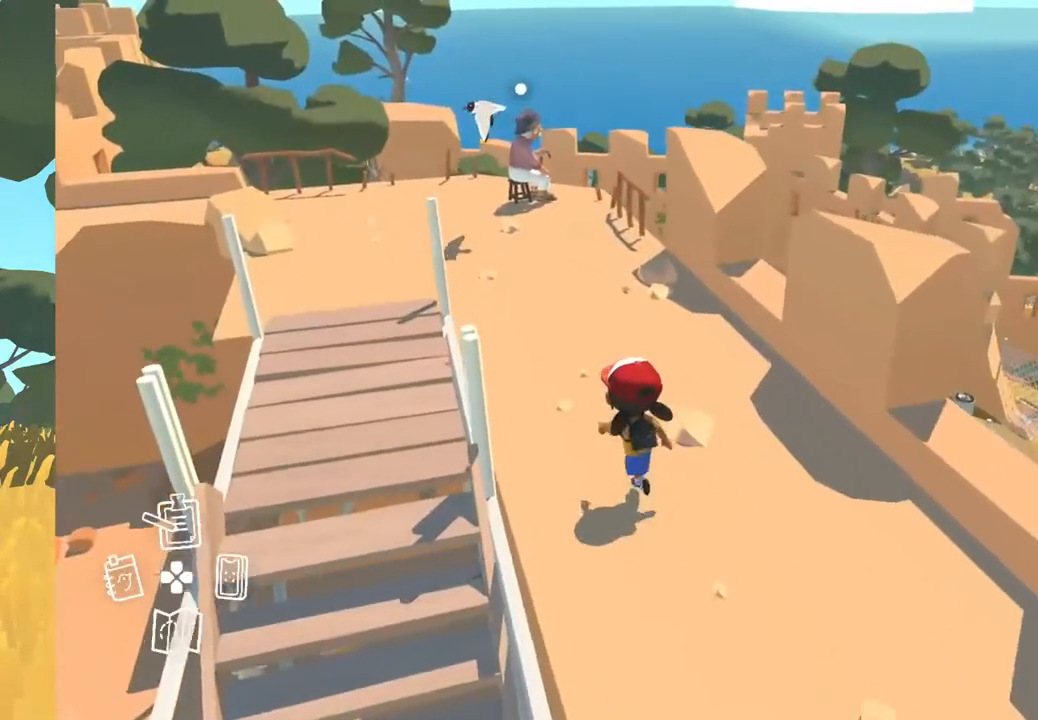
{"buttons": [], "left_stick": "up", "right_stick": "left", "events": [[233, "left_stick", "up"], [250, "right_stick", "left"]]}
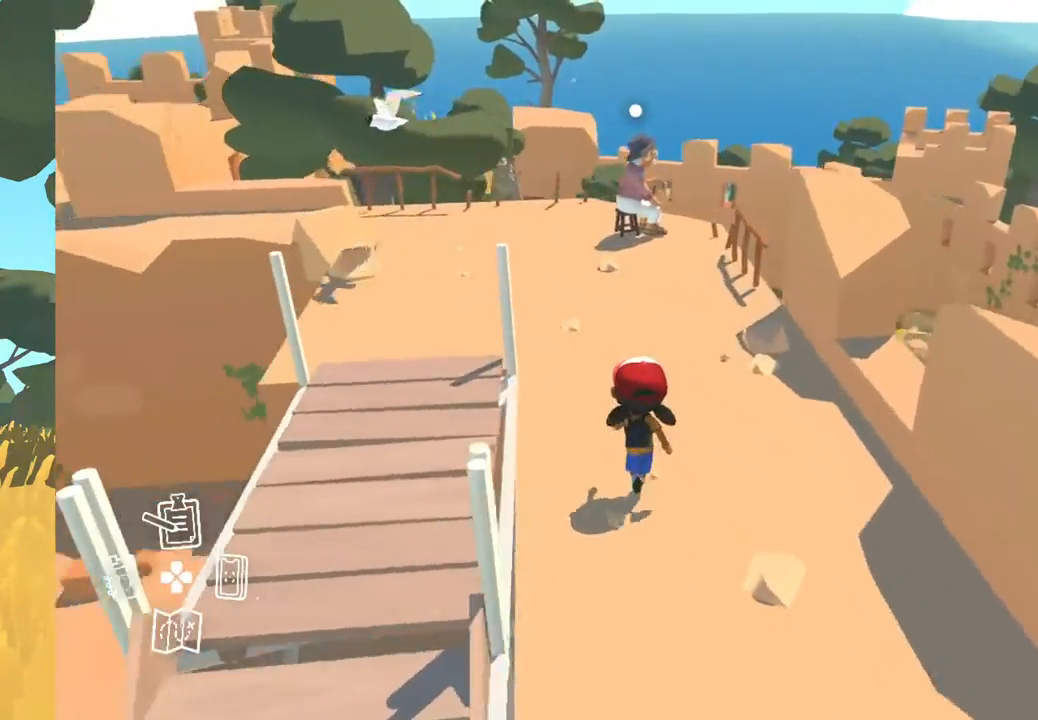
{"buttons": [], "left_stick": "up", "right_stick": "center", "events": [[233, "right_stick", "center"]]}
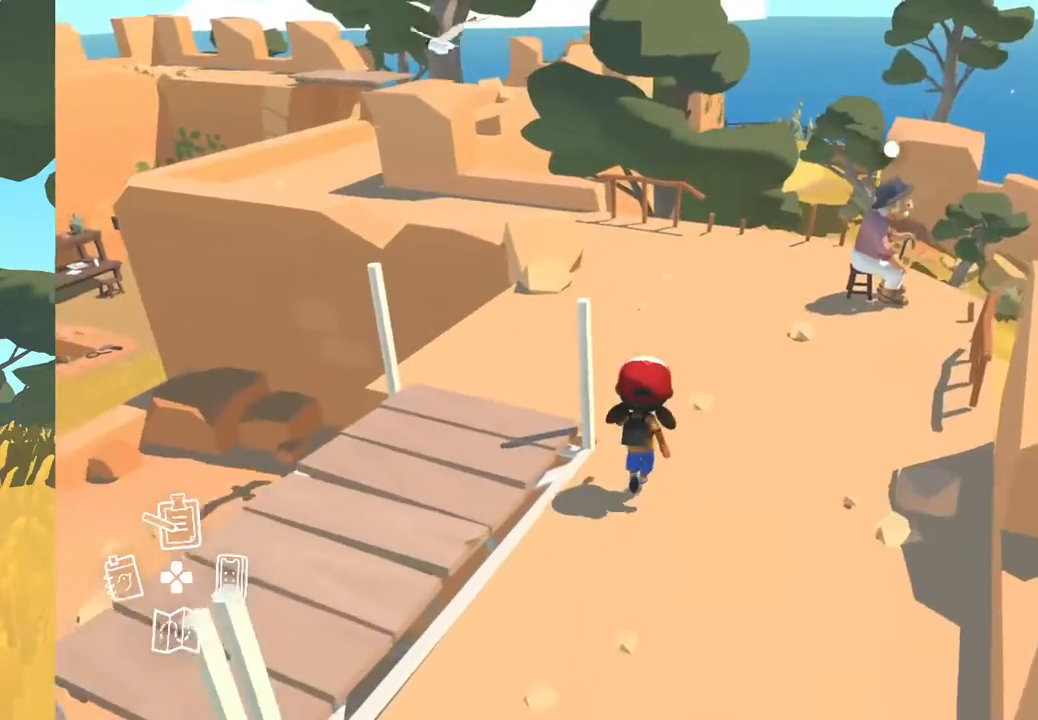
{"buttons": [], "left_stick": "up", "right_stick": "center", "events": []}
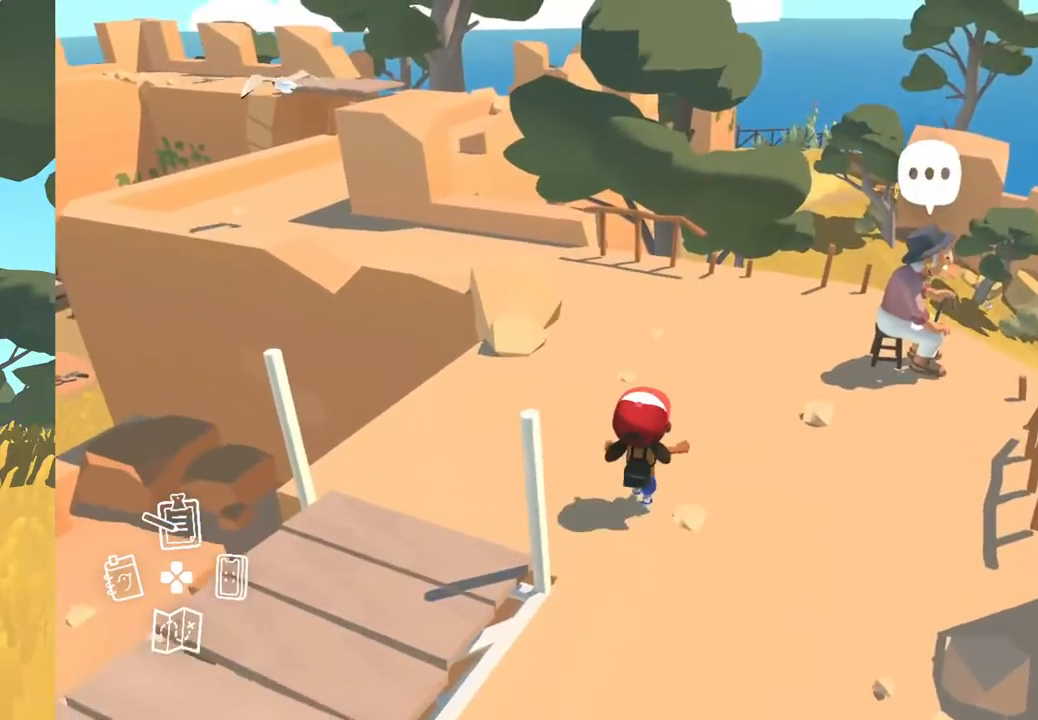
{"buttons": [], "left_stick": "center", "right_stick": "center", "events": [[150, "left_stick", "center"]]}
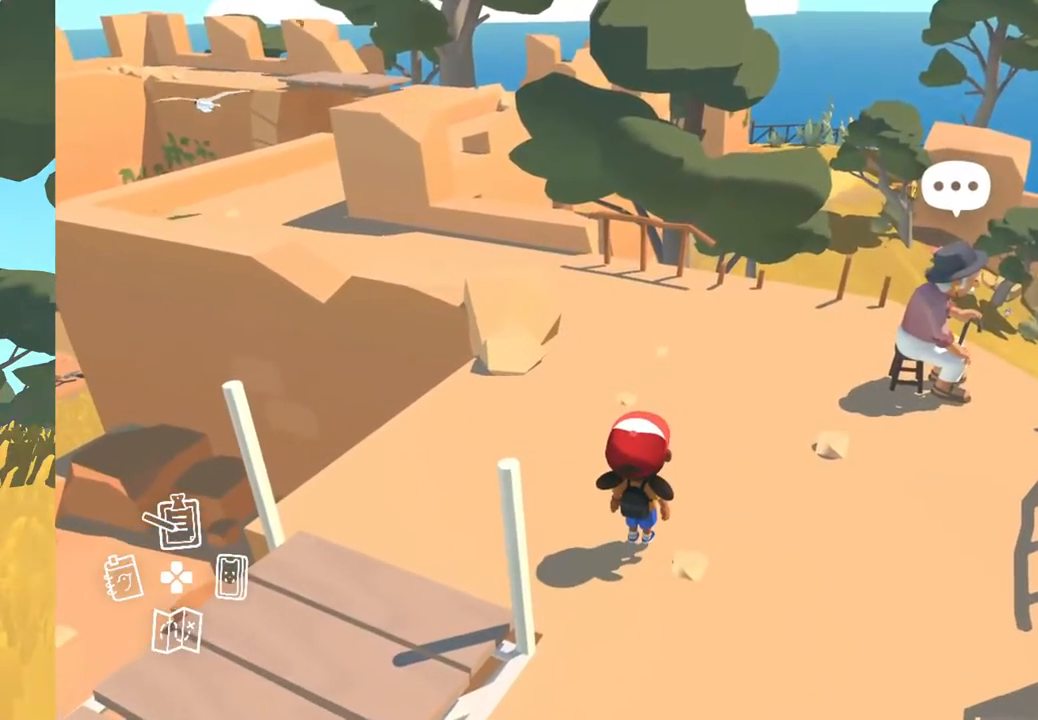
{"buttons": [], "left_stick": "center", "right_stick": "center", "events": []}
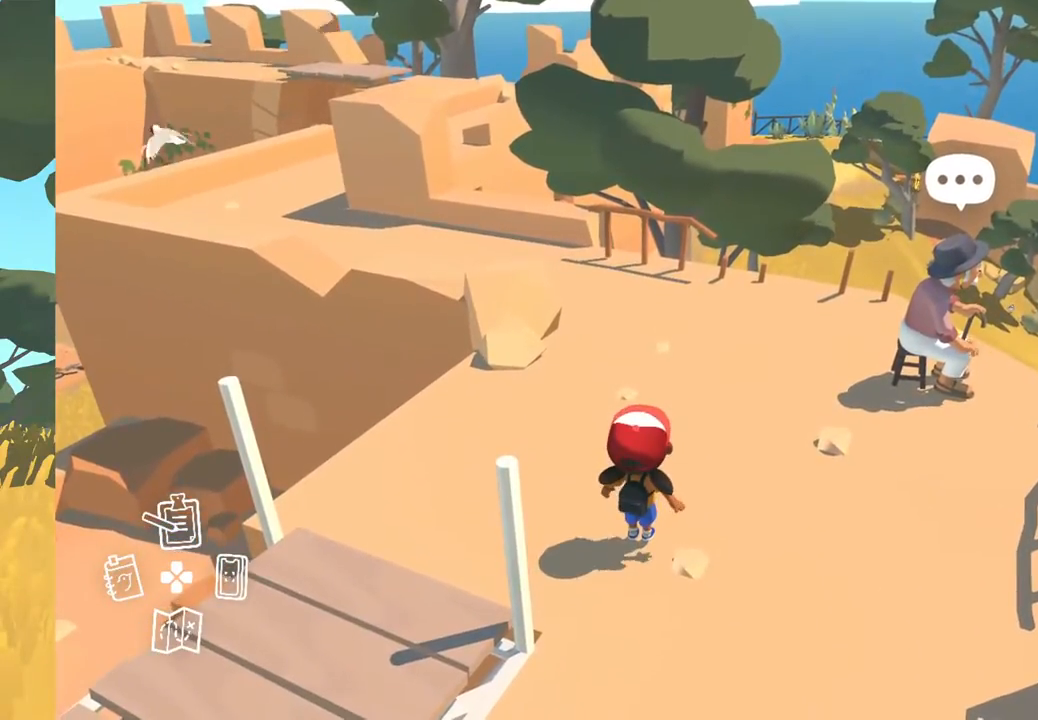
{"buttons": [], "left_stick": "center", "right_stick": "left", "events": [[183, "right_stick", "left"]]}
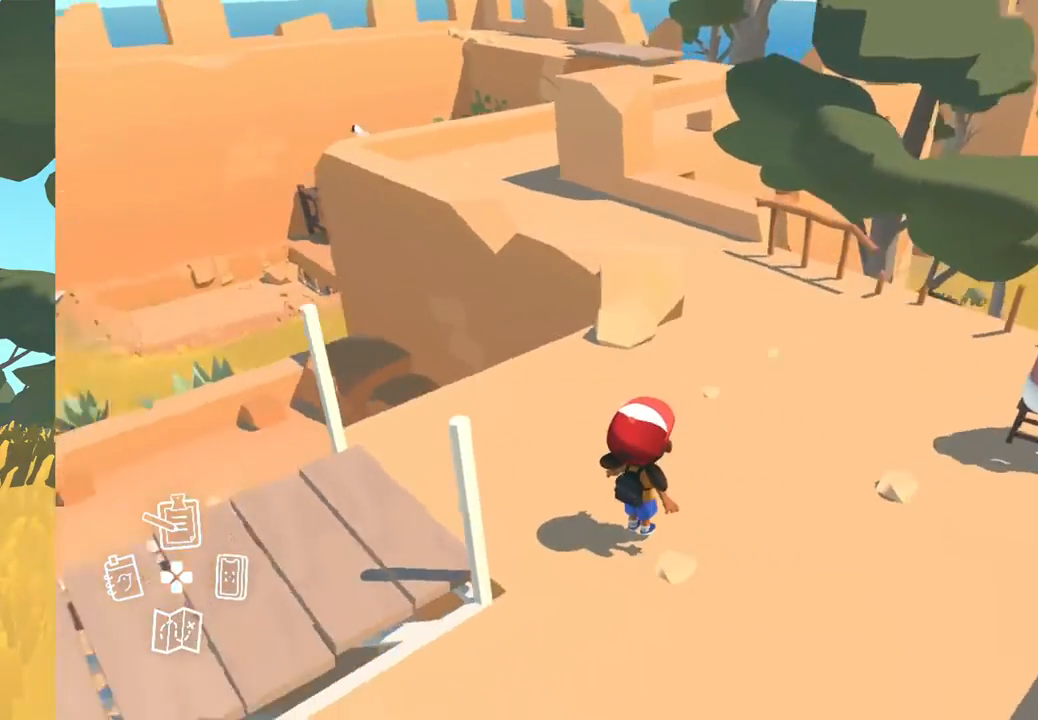
{"buttons": [], "left_stick": "center", "right_stick": "center", "events": [[133, "right_stick", "up-left"], [483, "right_stick", "center"]]}
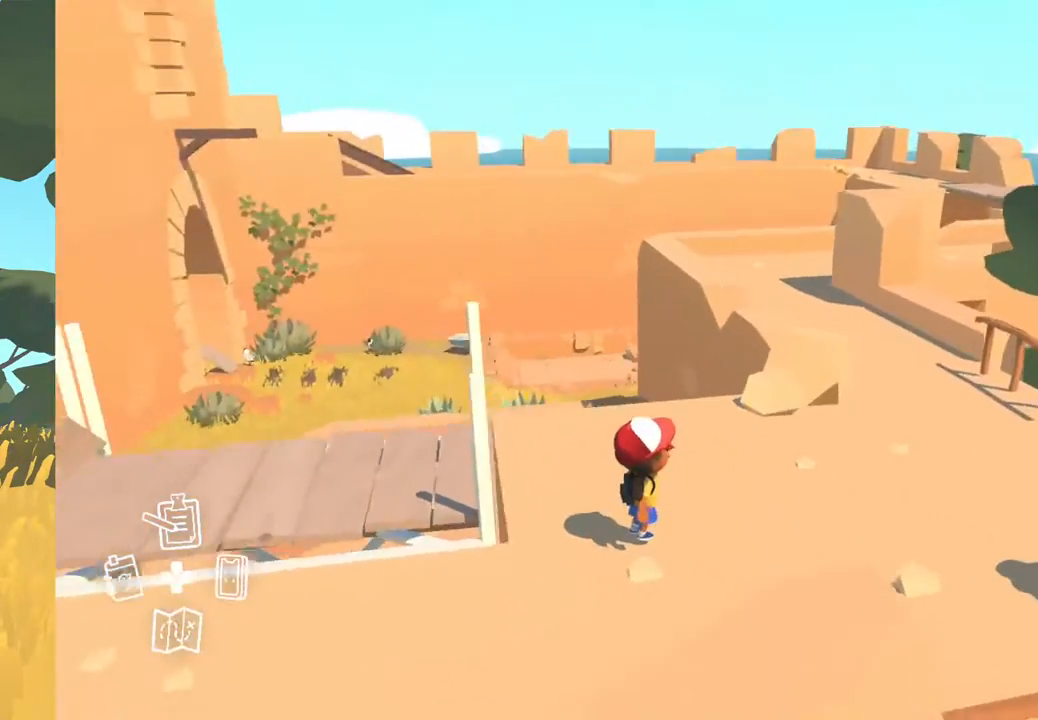
{"buttons": [], "left_stick": "up", "right_stick": "left", "events": [[383, "right_stick", "left"], [433, "left_stick", "up"]]}
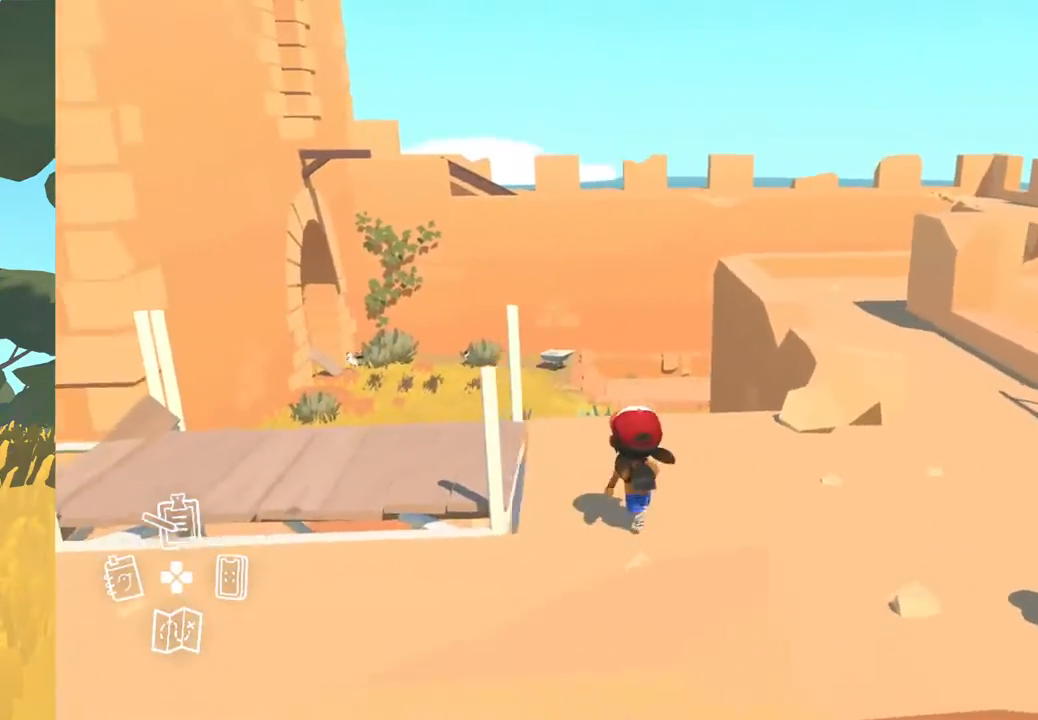
{"buttons": [], "left_stick": "up", "right_stick": "down-left", "events": [[300, "right_stick", "down-left"]]}
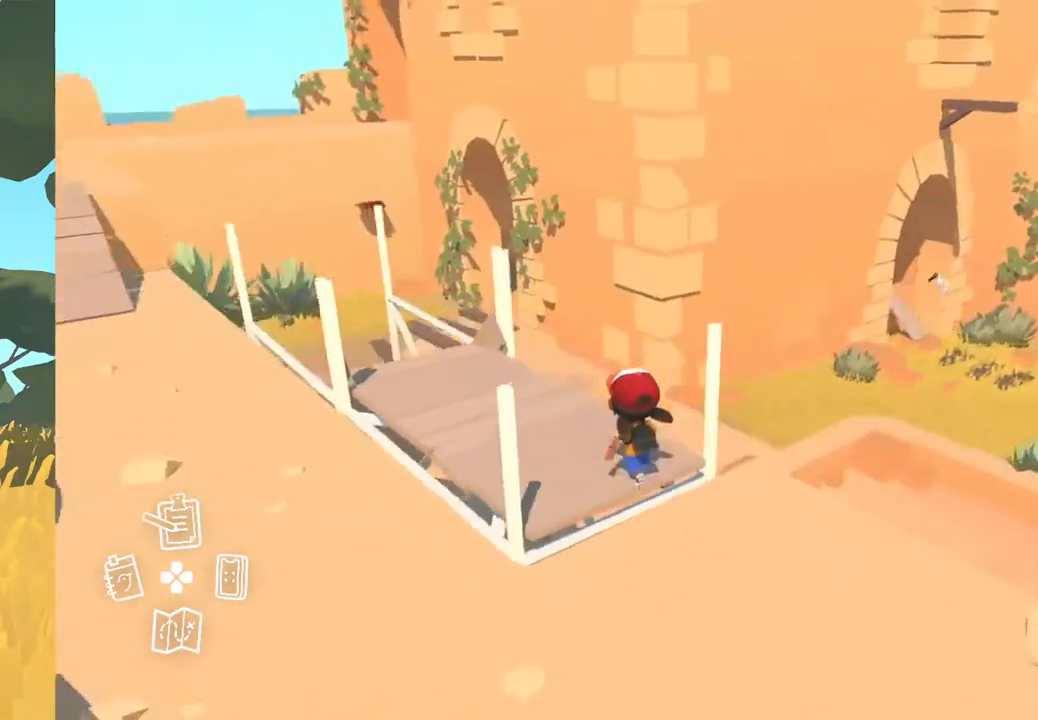
{"buttons": [], "left_stick": "up", "right_stick": "center", "events": [[317, "right_stick", "center"]]}
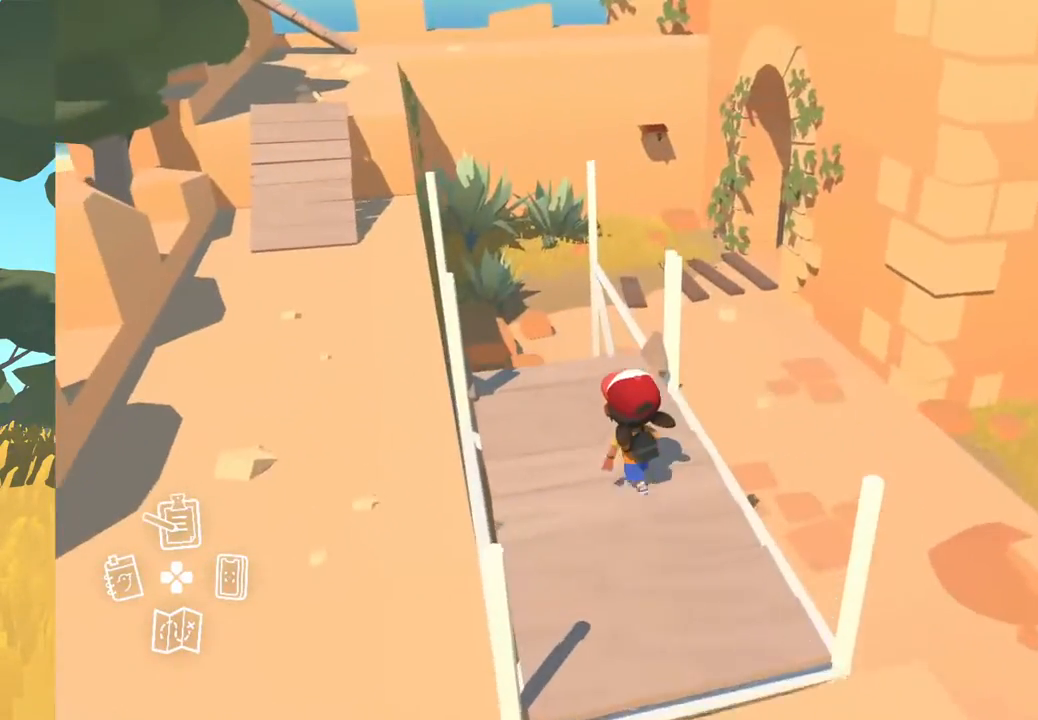
{"buttons": [], "left_stick": "up", "right_stick": "center", "events": []}
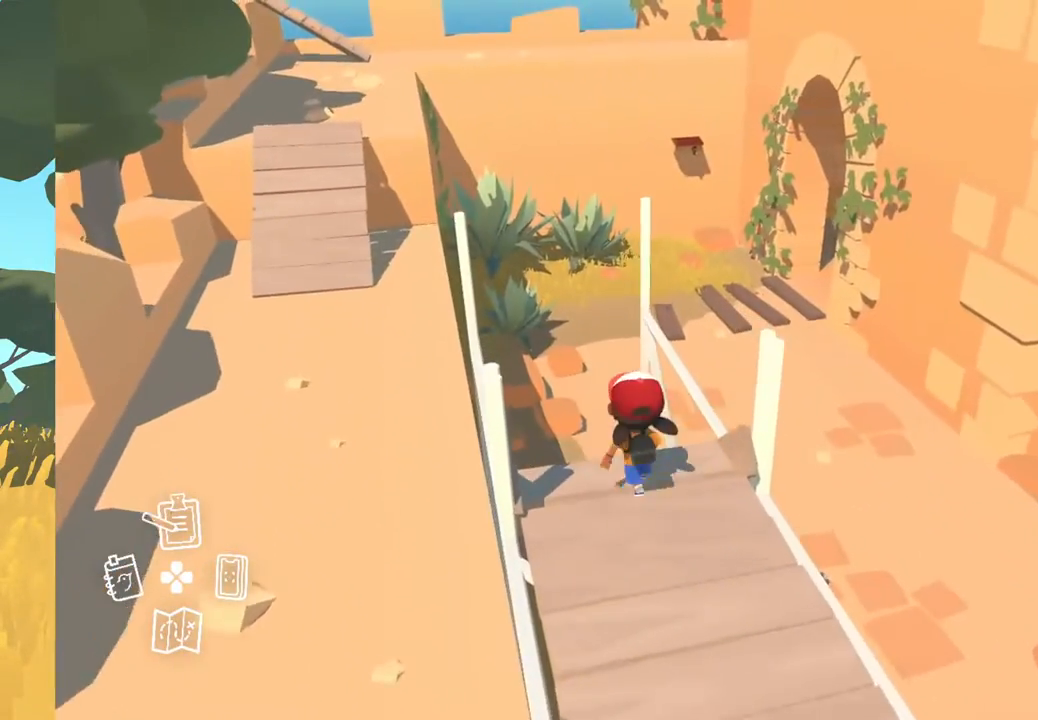
{"buttons": [], "left_stick": "up", "right_stick": "center", "events": []}
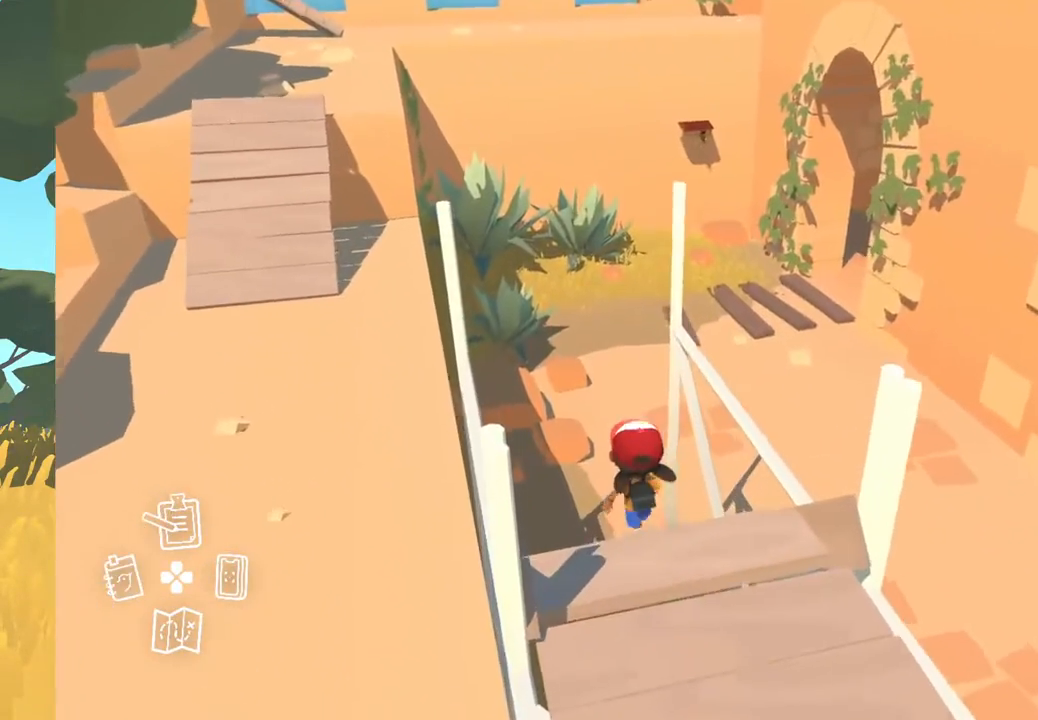
{"buttons": [], "left_stick": "up", "right_stick": "center", "events": []}
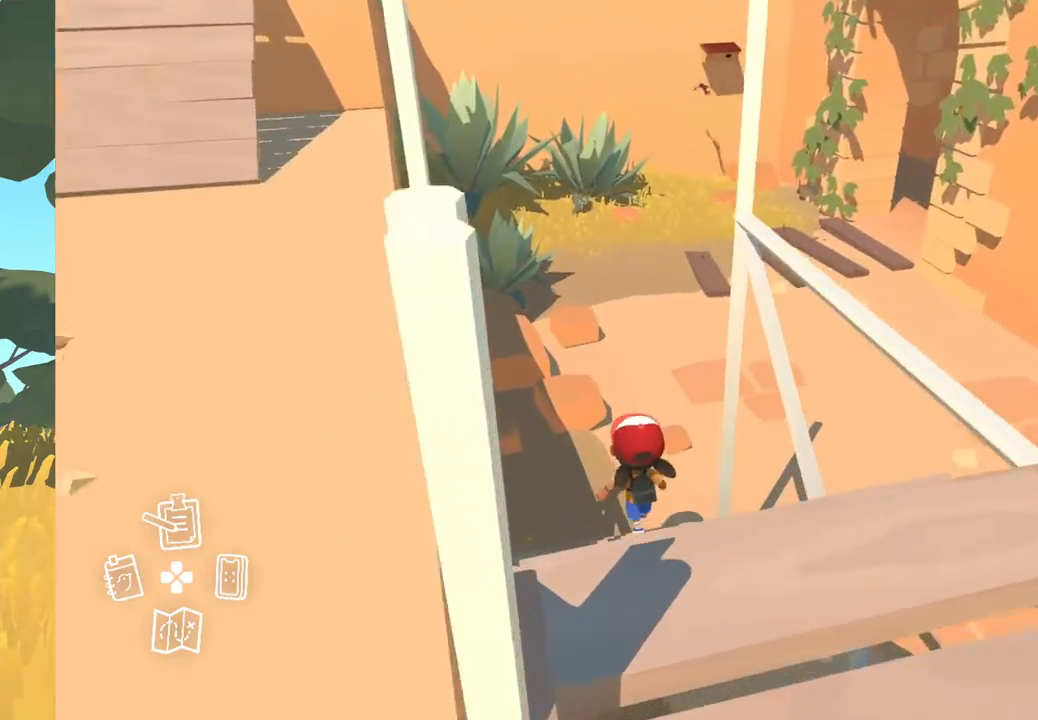
{"buttons": [], "left_stick": "up", "right_stick": "center", "events": []}
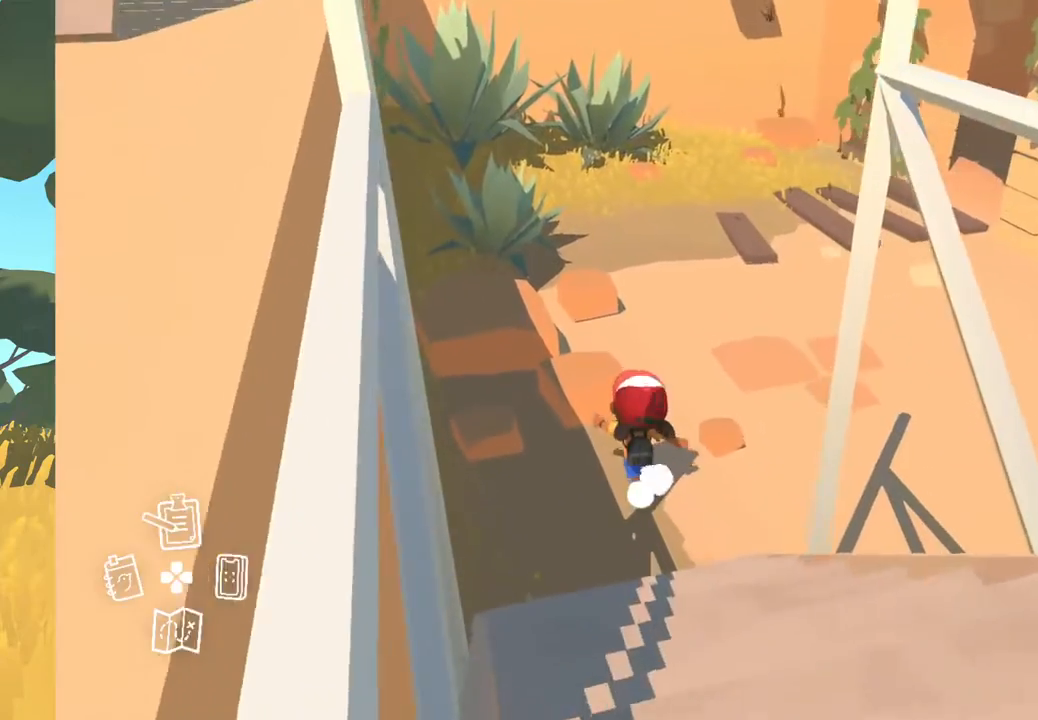
{"buttons": [], "left_stick": "up", "right_stick": "center", "events": []}
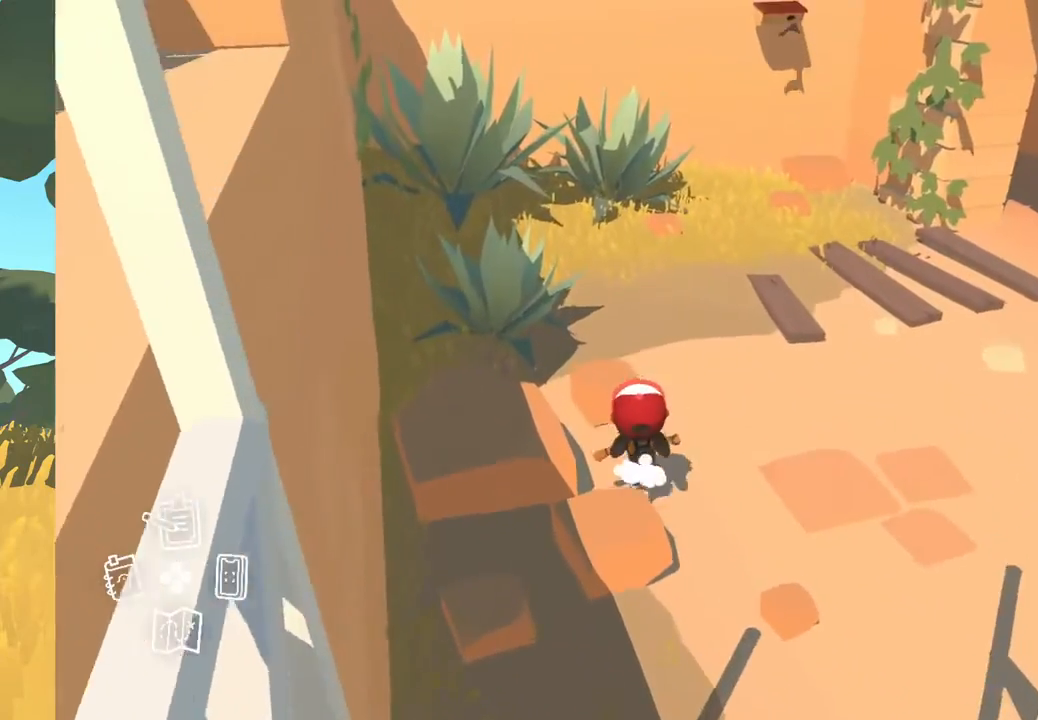
{"buttons": [], "left_stick": "up", "right_stick": "right", "events": [[167, "right_stick", "right"]]}
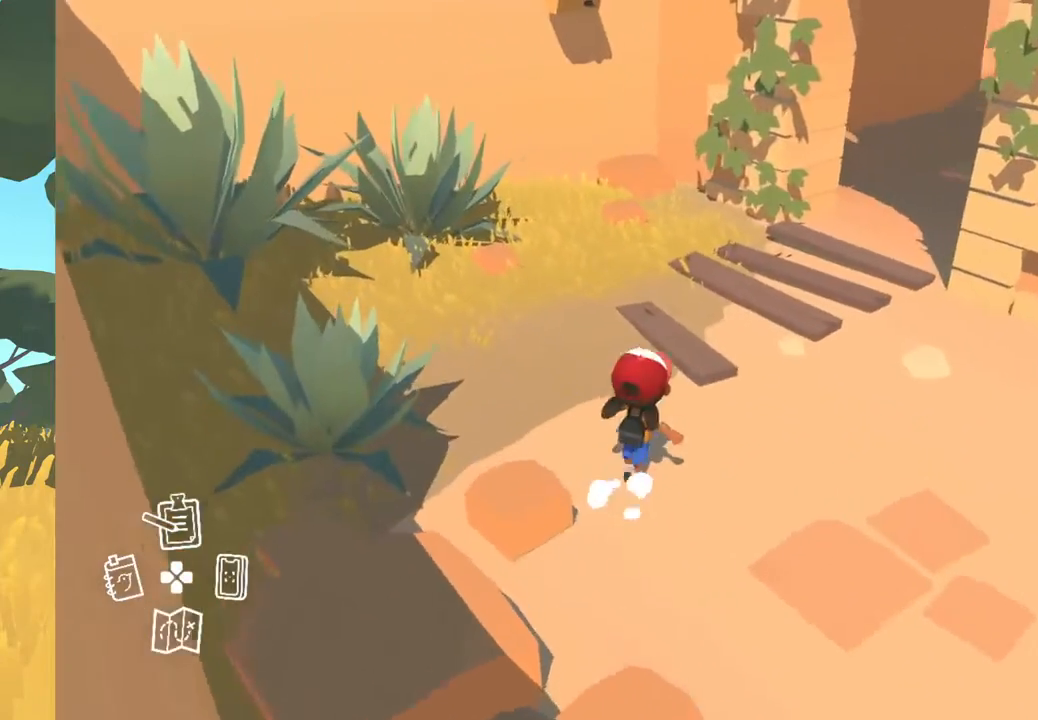
{"buttons": [], "left_stick": "up", "right_stick": "right", "events": []}
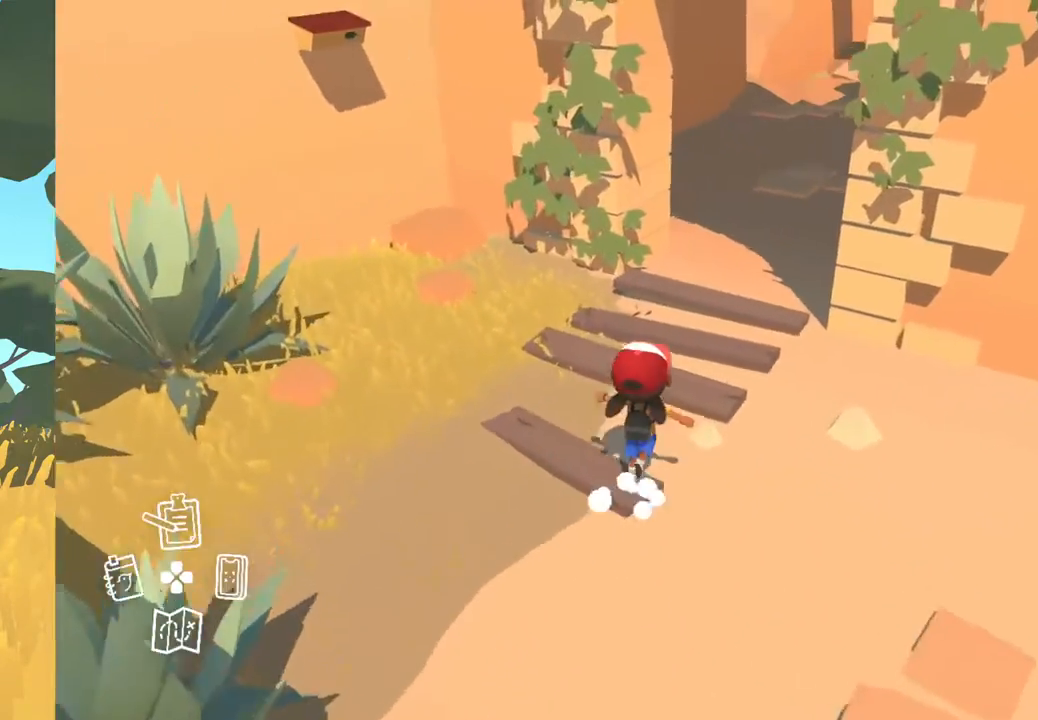
{"buttons": [], "left_stick": "up", "right_stick": "center", "events": [[333, "right_stick", "center"]]}
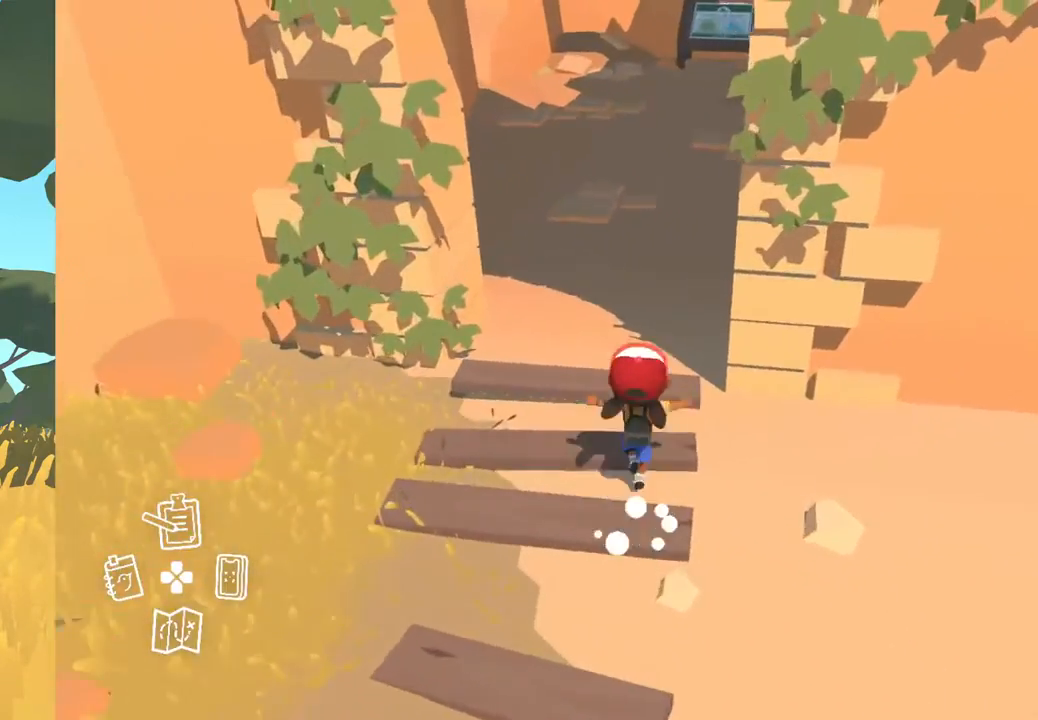
{"buttons": [], "left_stick": "up", "right_stick": "right", "events": [[217, "right_stick", "right"]]}
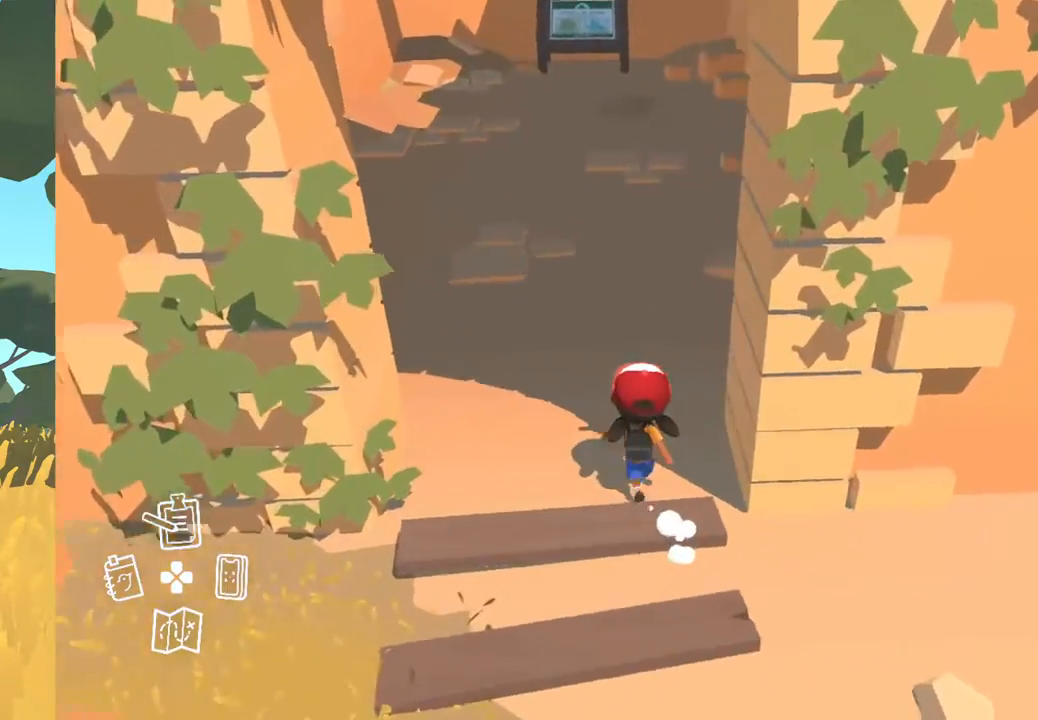
{"buttons": [], "left_stick": "up", "right_stick": "center", "events": [[83, "right_stick", "center"]]}
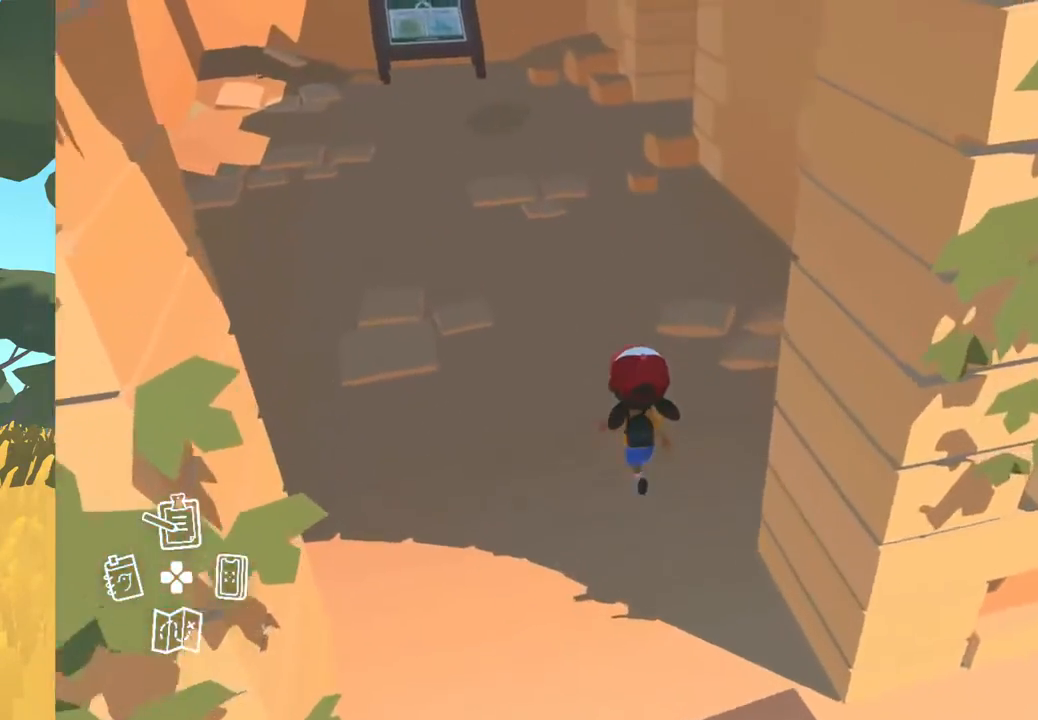
{"buttons": [], "left_stick": "up-left", "right_stick": "up", "events": [[167, "right_stick", "up"], [400, "left_stick", "up-left"]]}